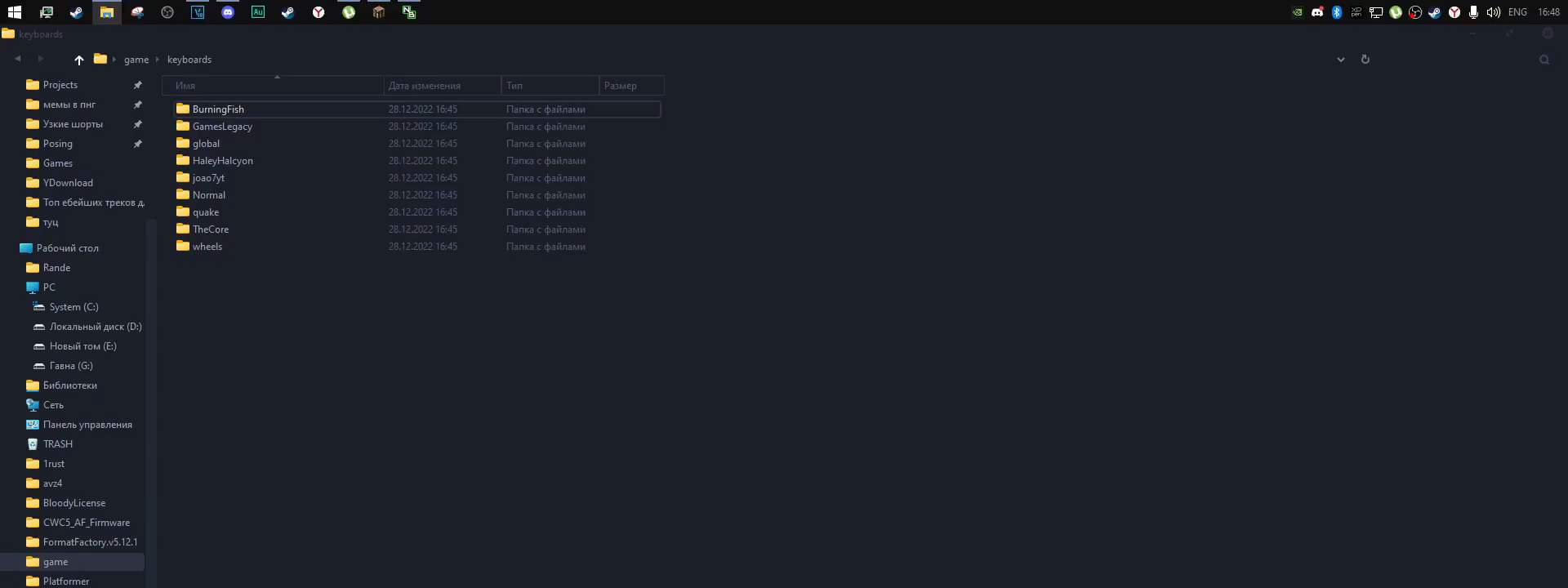
Gameplay with keyboard and mouse; each line is a JSON object with the keys and mouse buttons held at the frame after it. "events" lists presses ("down") and releases ("up") of "a", "c", "d", "e", "f", "g", "q", "r", "s", "shift", "space", "tab", "w", "x", "z", "mouse_left", "mouse_middle", "mouse_right", "mouse_wheel_up" and "mouse_wheel_down" between this image and that frame as [ms after this image, input, new state], when the widget could be followed in between. "mouse_left", "mouse_middle", "mouse_right", "mouse_wheel_up", "mouse_wheel_down" = the "left", "middle", "right", "wheel_up", "wheel_down" buttons of the "mouse" list. No other keys are recorded. Fast repeated clicks can show as one long hold. "mouse_move" is the direction in which the mouse moves at that frame (one of eight, or "still"), when it could be read.
{"keys": [], "mouse": [], "mouse_move": "left", "events": []}
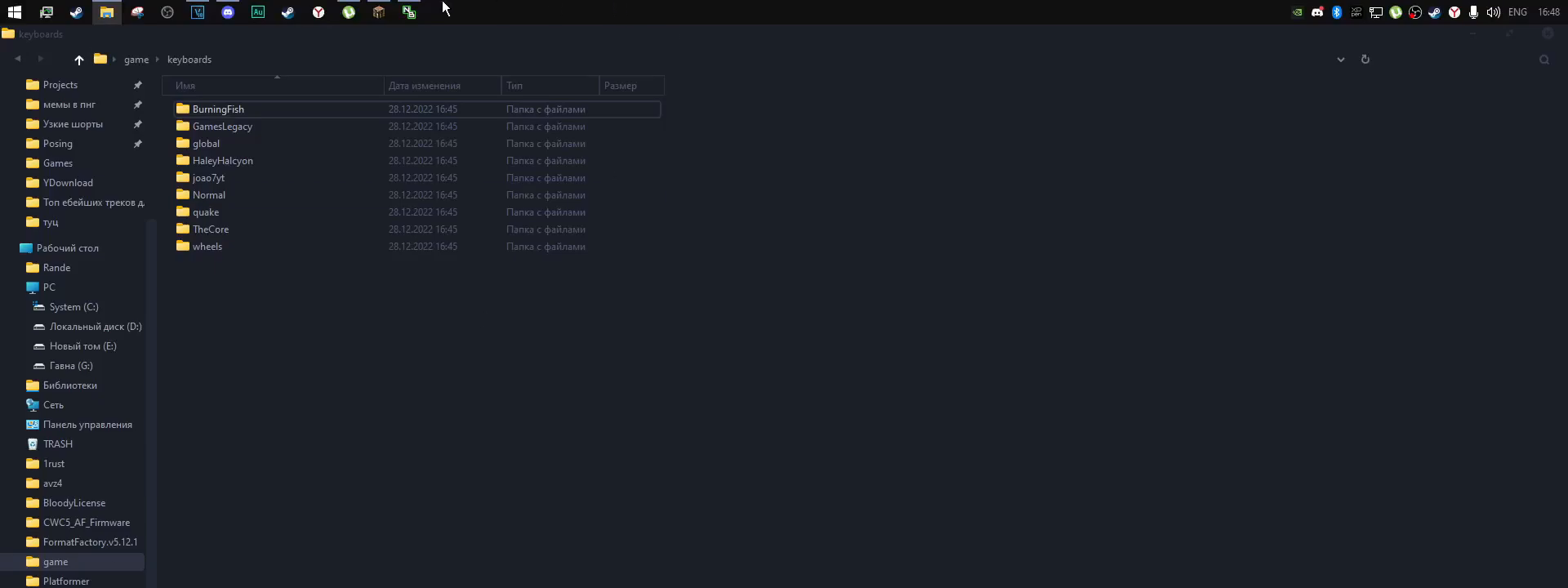
{"keys": [], "mouse": [], "mouse_move": "still", "events": []}
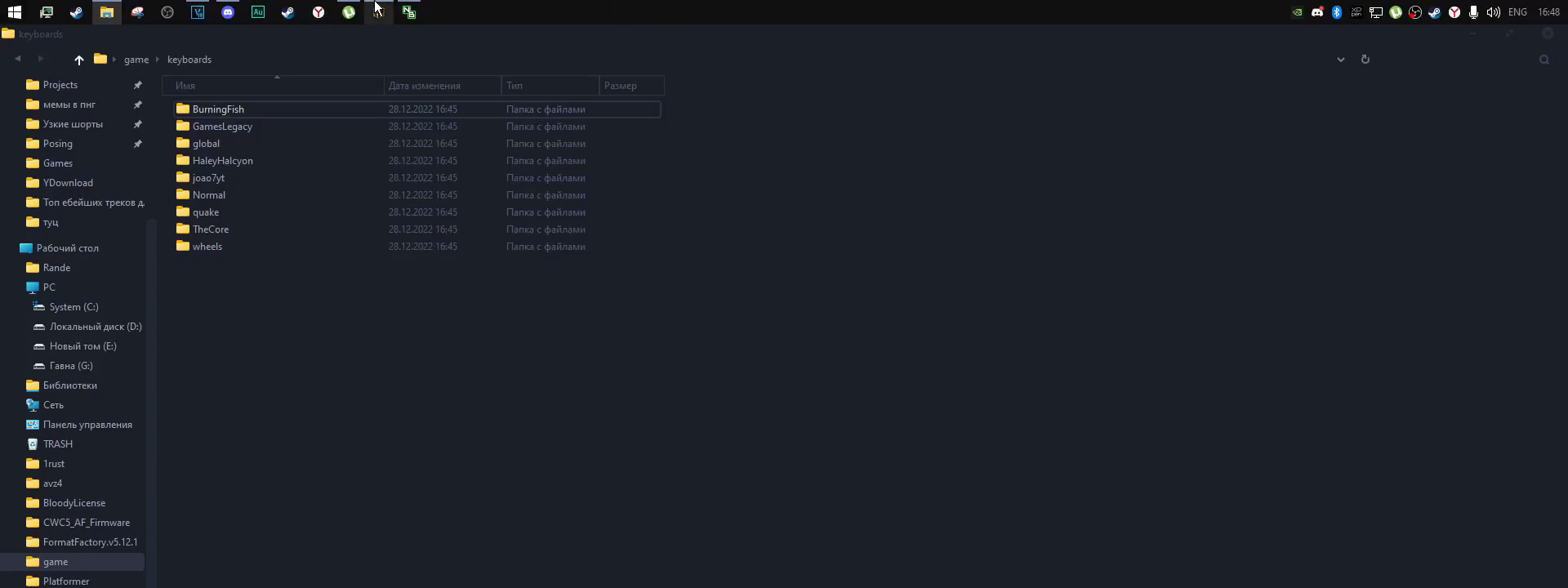
{"keys": [], "mouse": [], "mouse_move": "still", "events": [[167, "mouse_left", "down"], [234, "mouse_left", "up"]]}
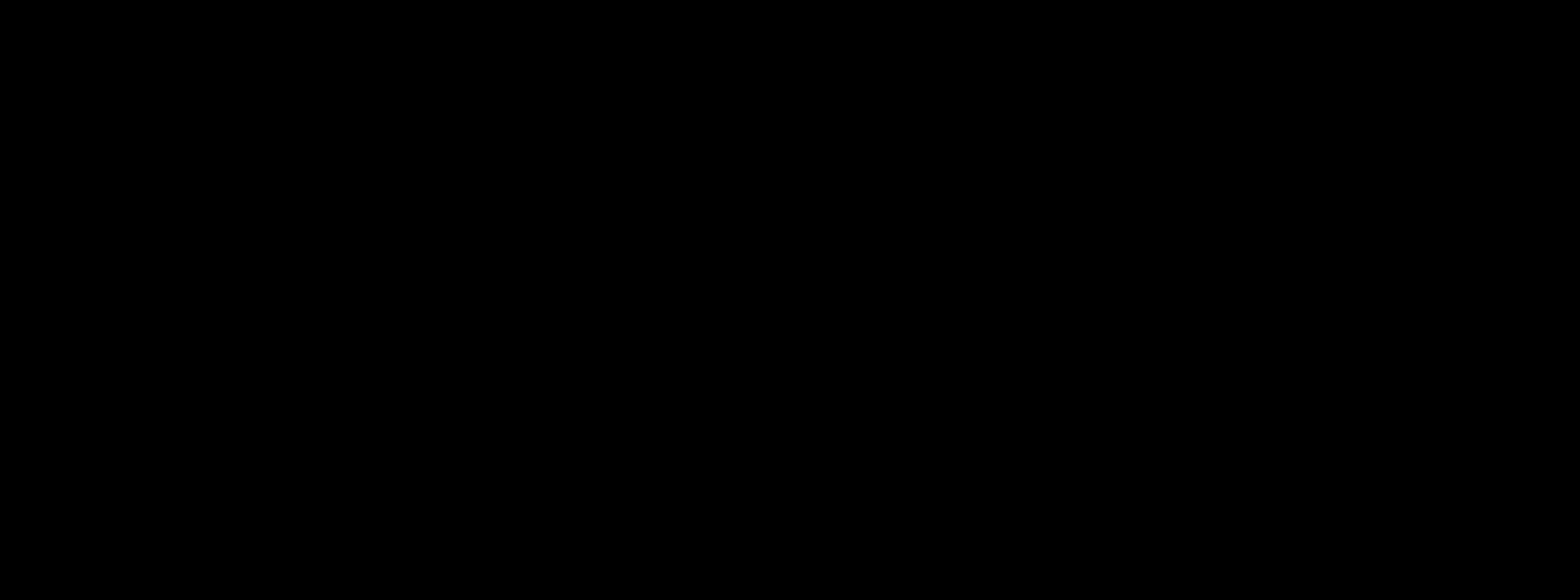
{"keys": [], "mouse": [], "mouse_move": "up-left", "events": []}
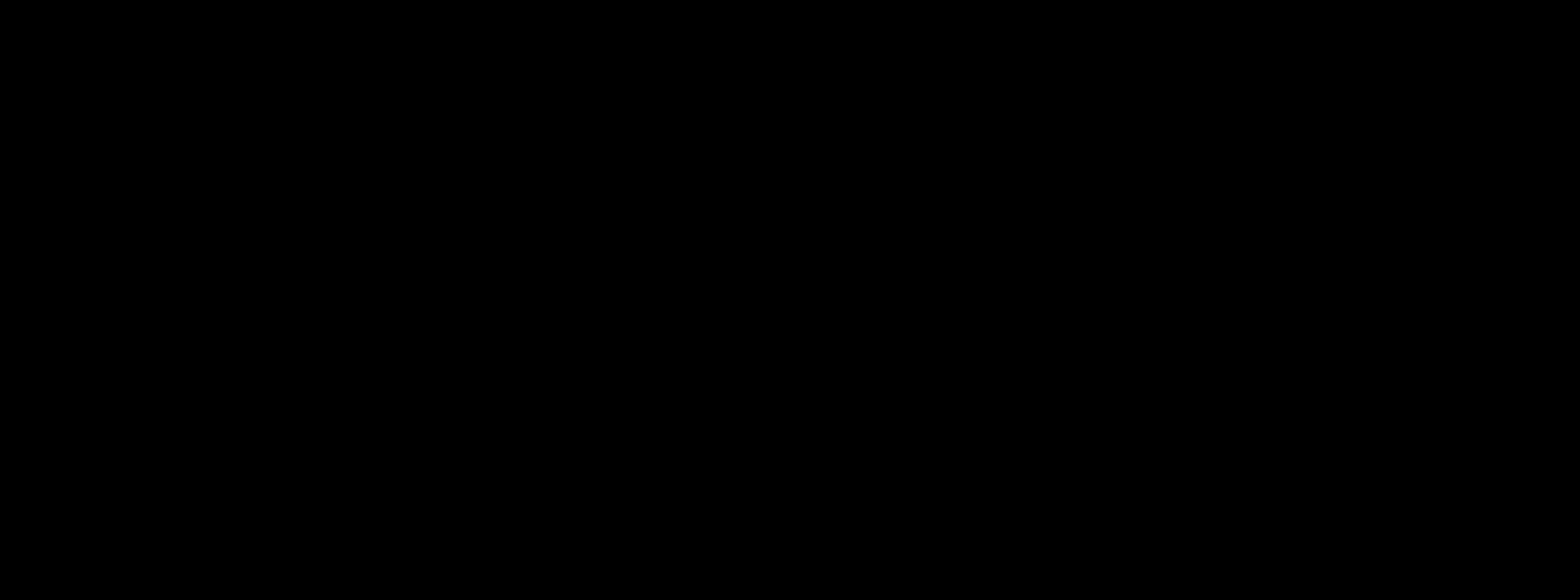
{"keys": ["a"], "mouse": [], "mouse_move": "left", "events": [[100, "mouse_left", "down"], [200, "mouse_left", "up"], [467, "a", "down"]]}
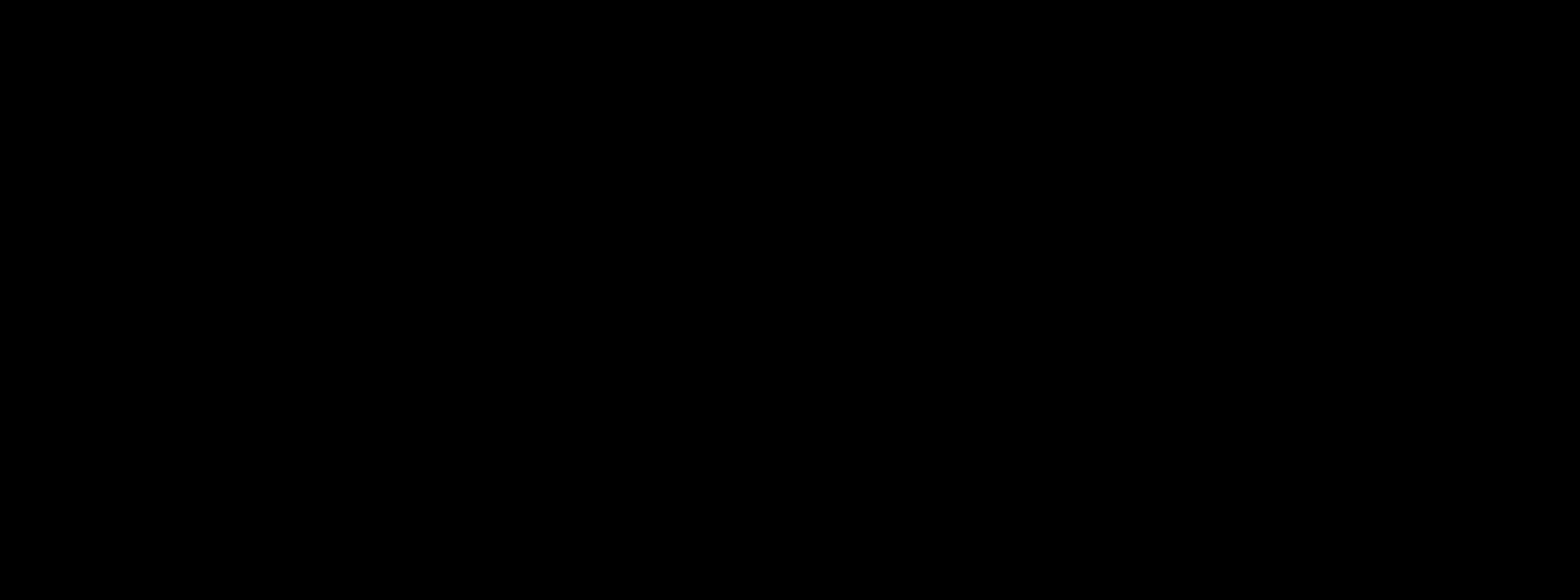
{"keys": ["a", "w"], "mouse": [], "mouse_move": "left", "events": [[134, "w", "down"]]}
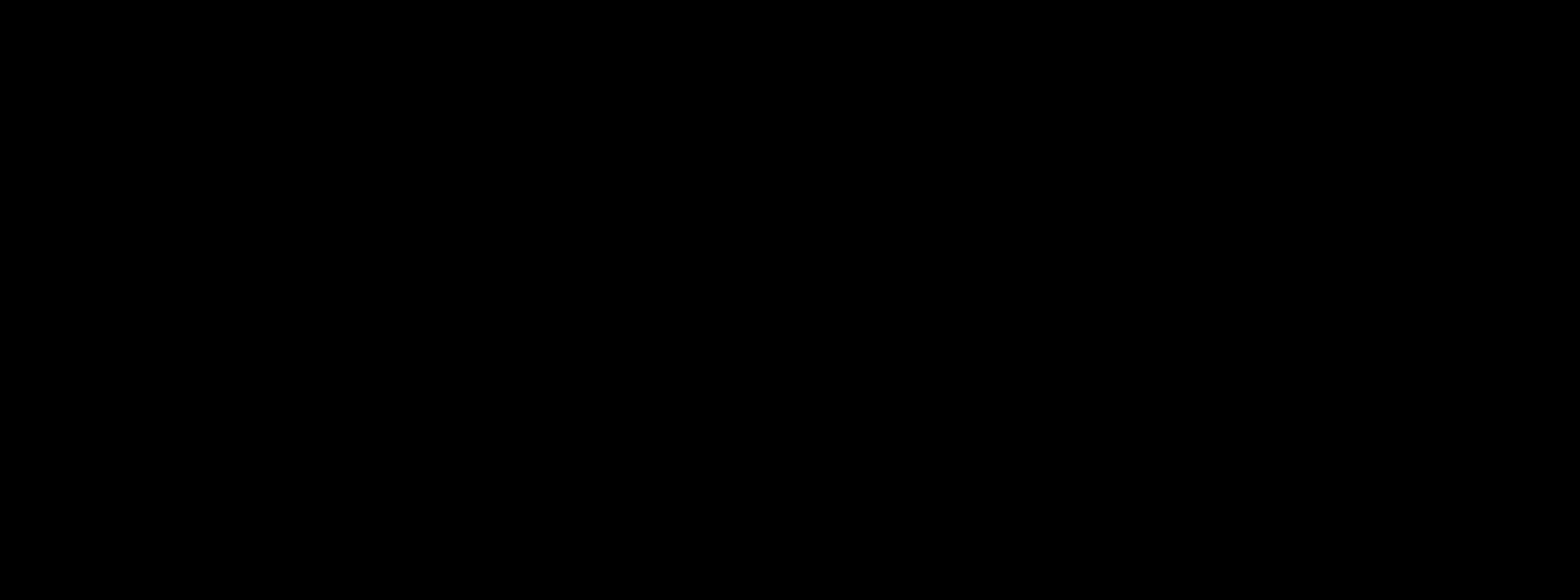
{"keys": ["w"], "mouse": [], "mouse_move": "still", "events": [[467, "a", "up"]]}
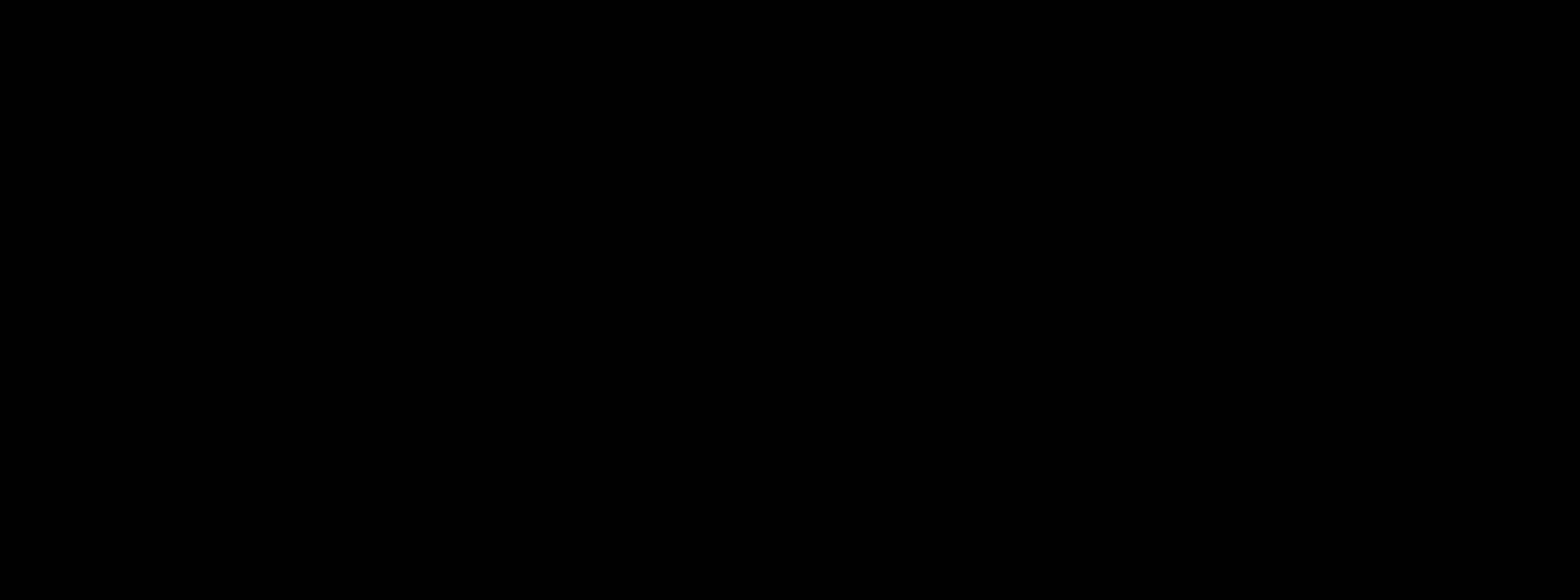
{"keys": ["space", "w"], "mouse": [], "mouse_move": "still", "events": [[166, "shift", "down"], [300, "shift", "up"], [400, "space", "down"]]}
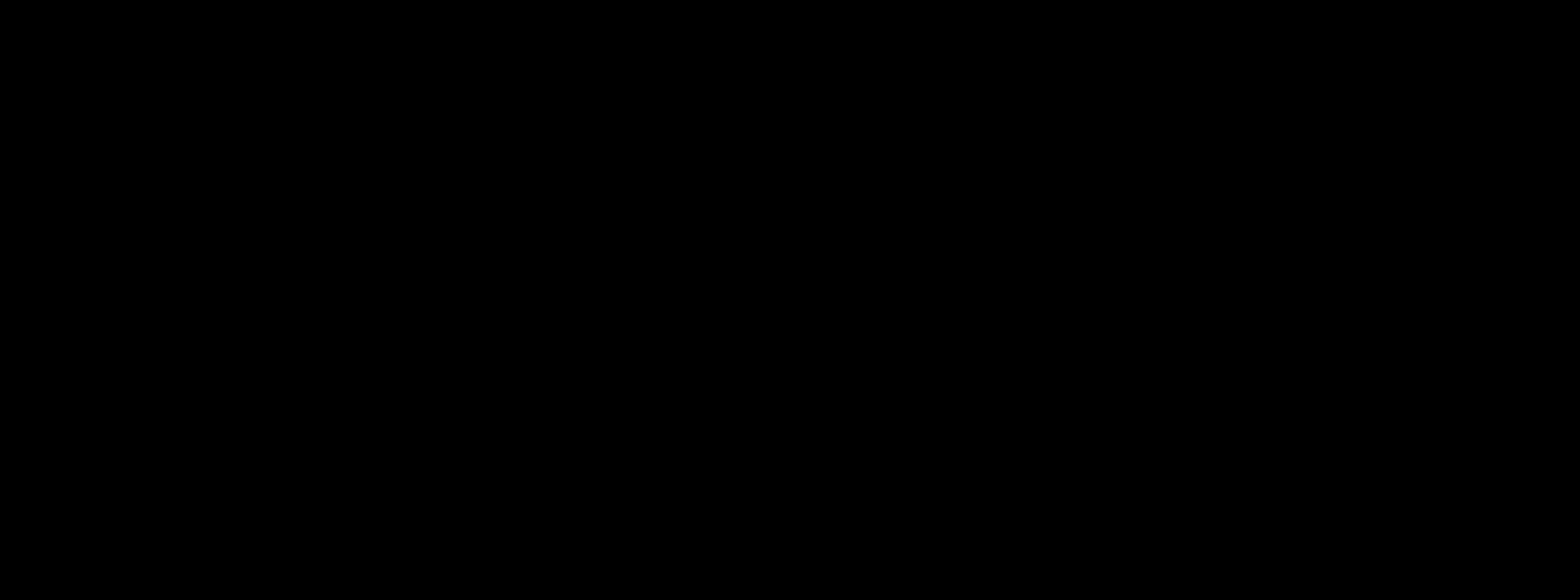
{"keys": ["space", "w"], "mouse": [], "mouse_move": "still", "events": []}
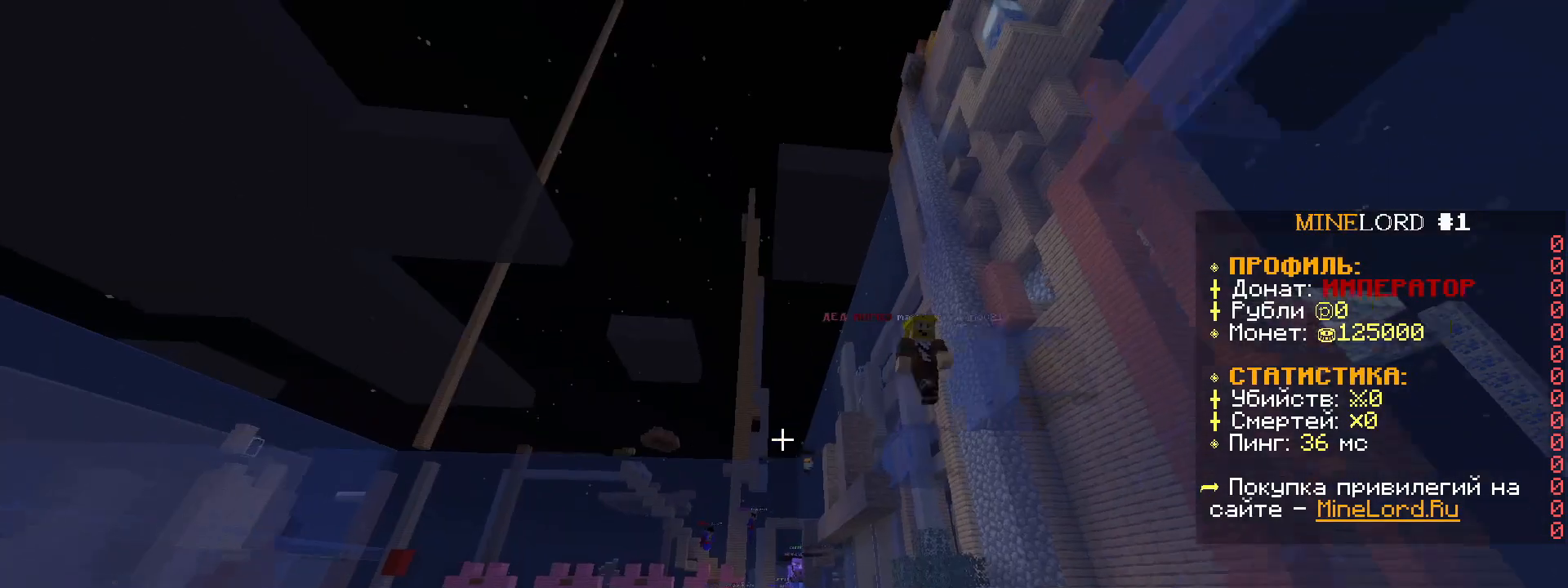
{"keys": ["space", "w"], "mouse": [], "mouse_move": "still", "events": []}
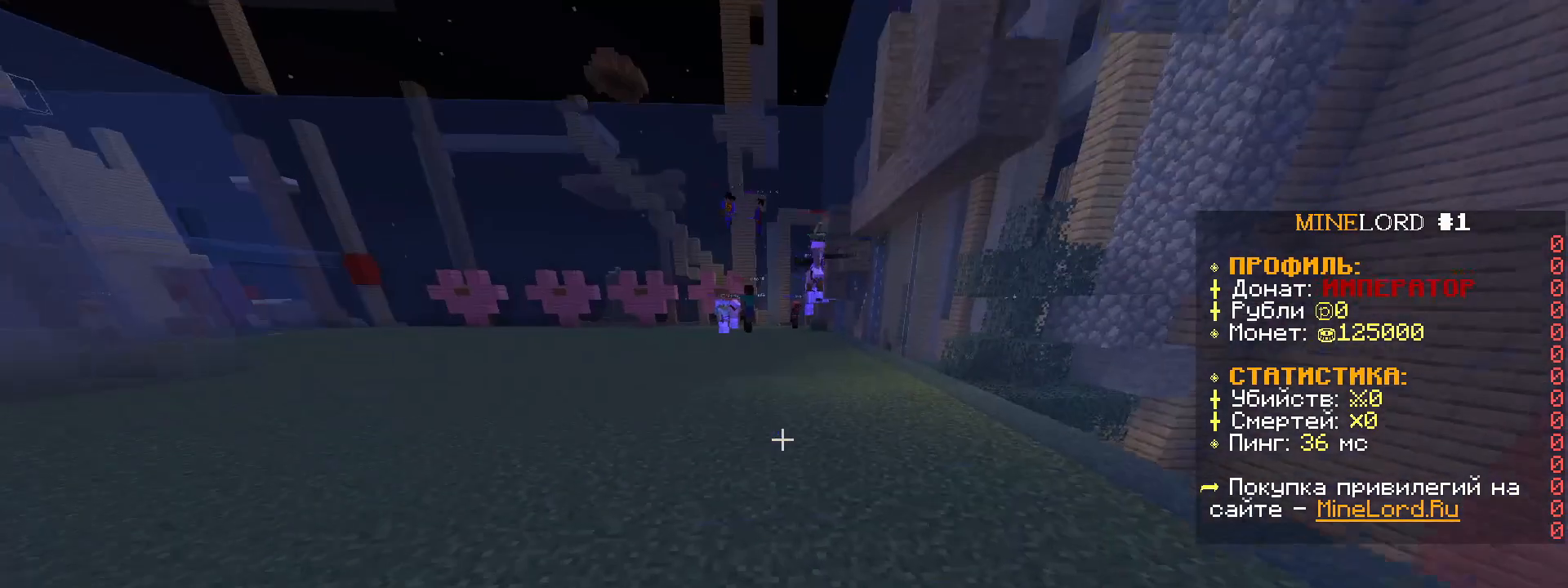
{"keys": ["space", "w"], "mouse": [], "mouse_move": "still", "events": []}
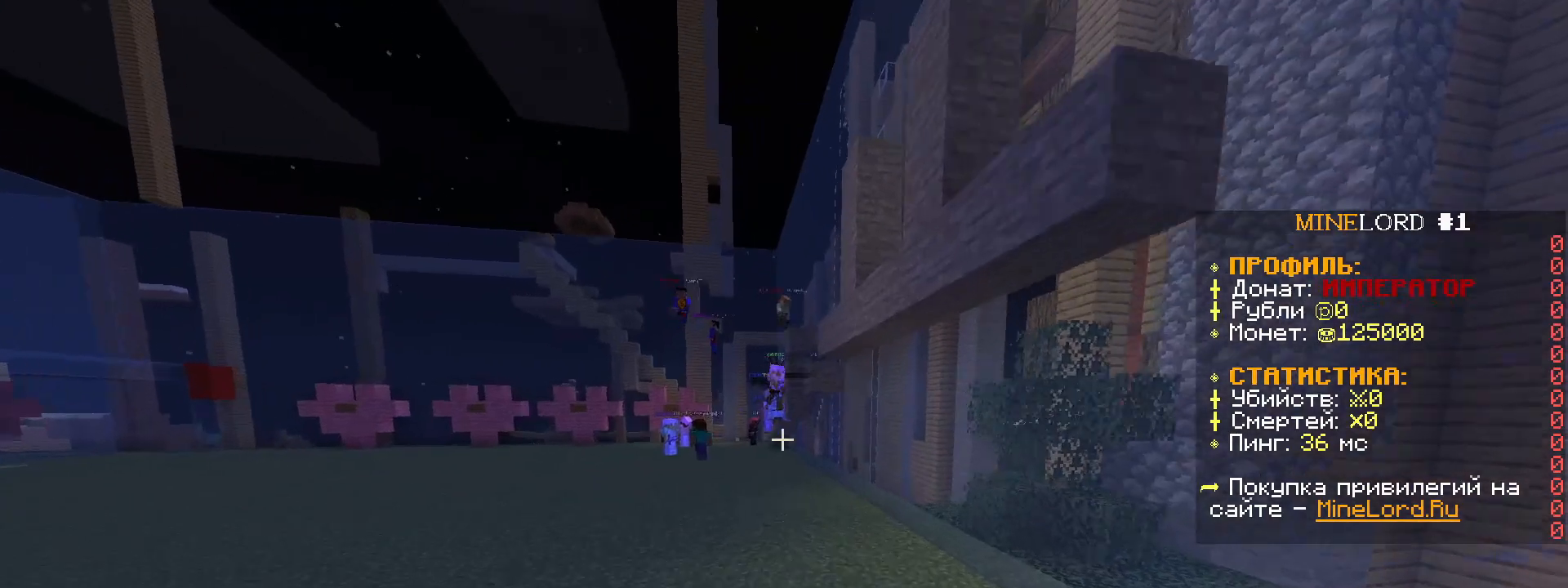
{"keys": ["a", "w"], "mouse": [], "mouse_move": "still", "events": [[367, "a", "down"], [367, "space", "up"]]}
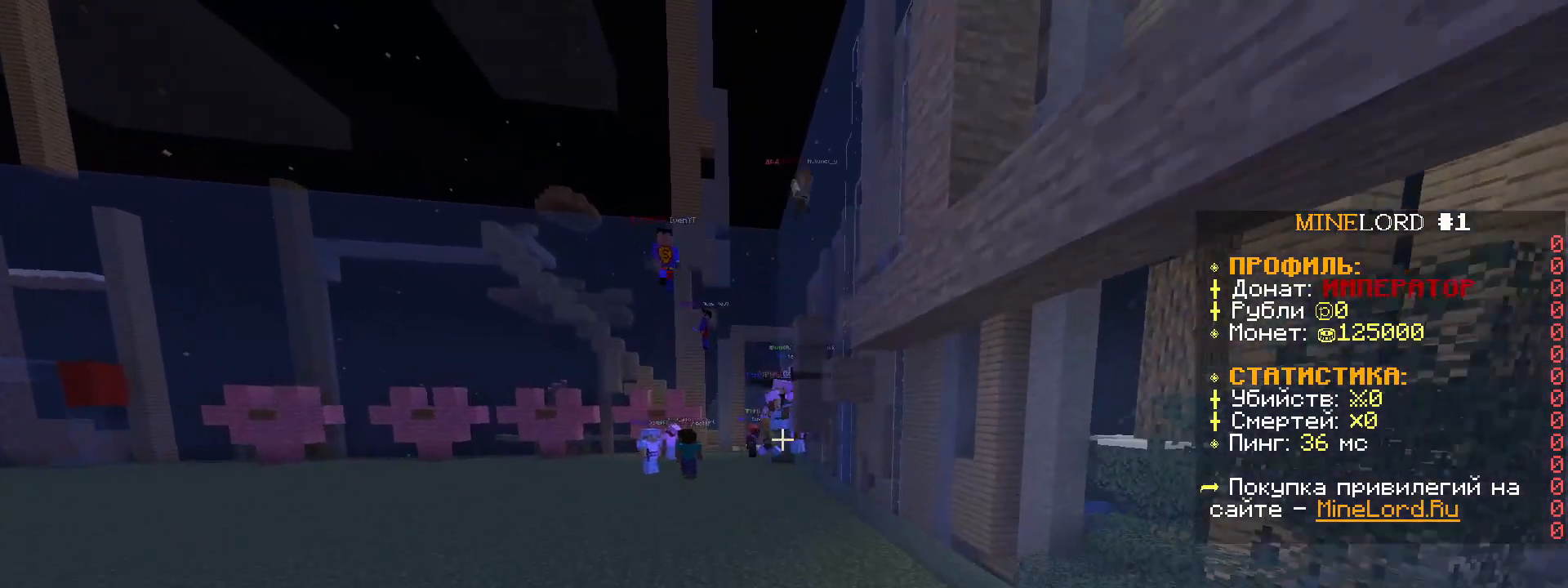
{"keys": ["a", "space", "w"], "mouse": [], "mouse_move": "still", "events": [[234, "space", "down"], [334, "space", "up"], [400, "space", "down"]]}
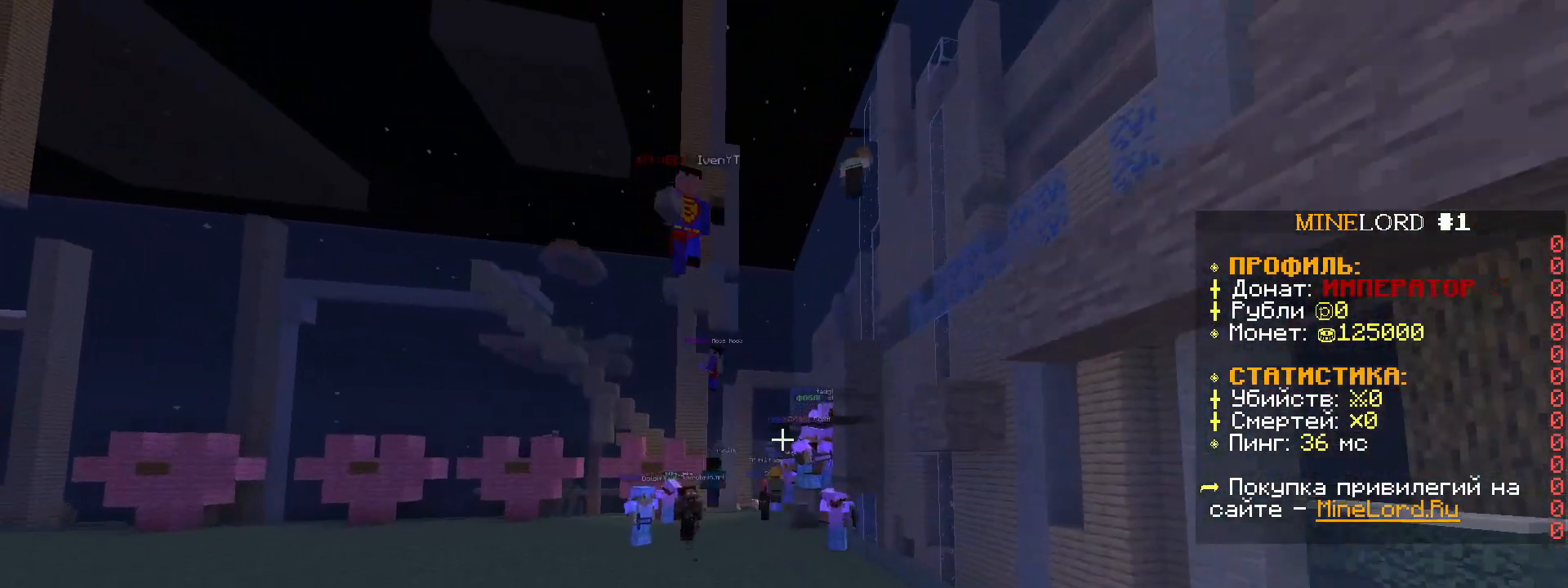
{"keys": [], "mouse": [], "mouse_move": "still", "events": [[234, "space", "up"], [301, "a", "up"], [301, "w", "up"]]}
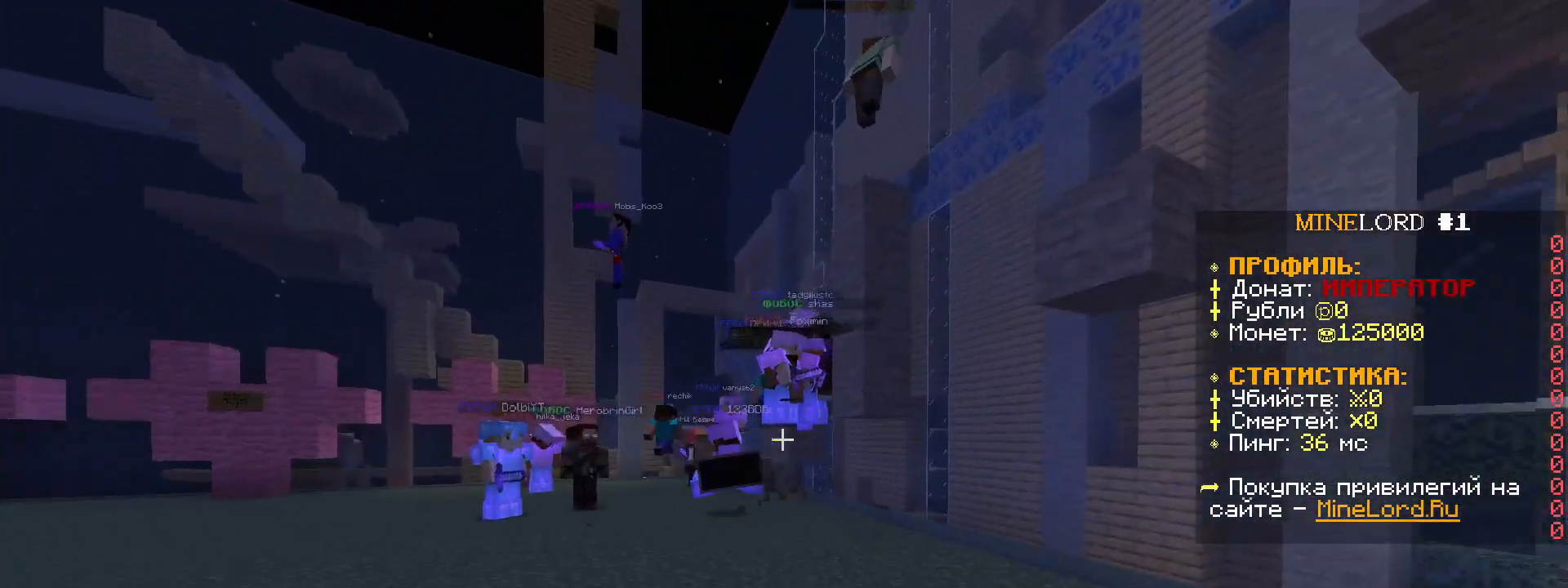
{"keys": [], "mouse": [], "mouse_move": "still", "events": [[67, "a", "down"], [267, "a", "up"]]}
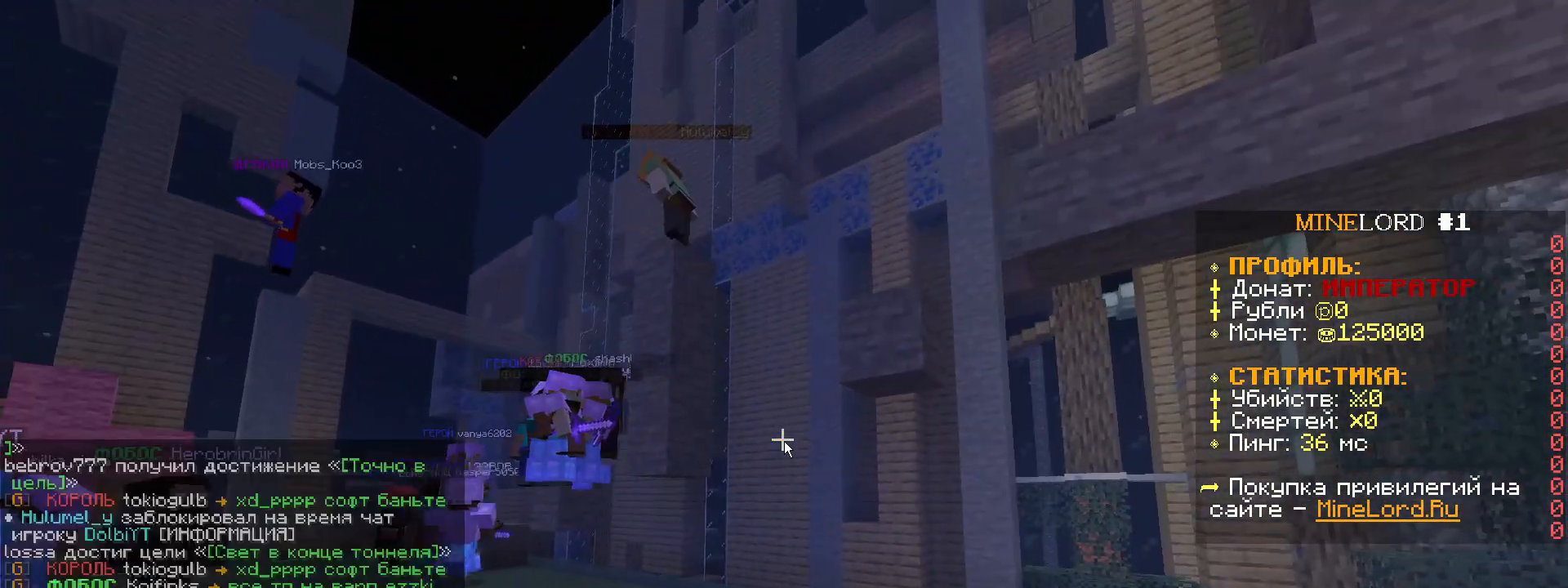
{"keys": [], "mouse": [], "mouse_move": "still", "events": []}
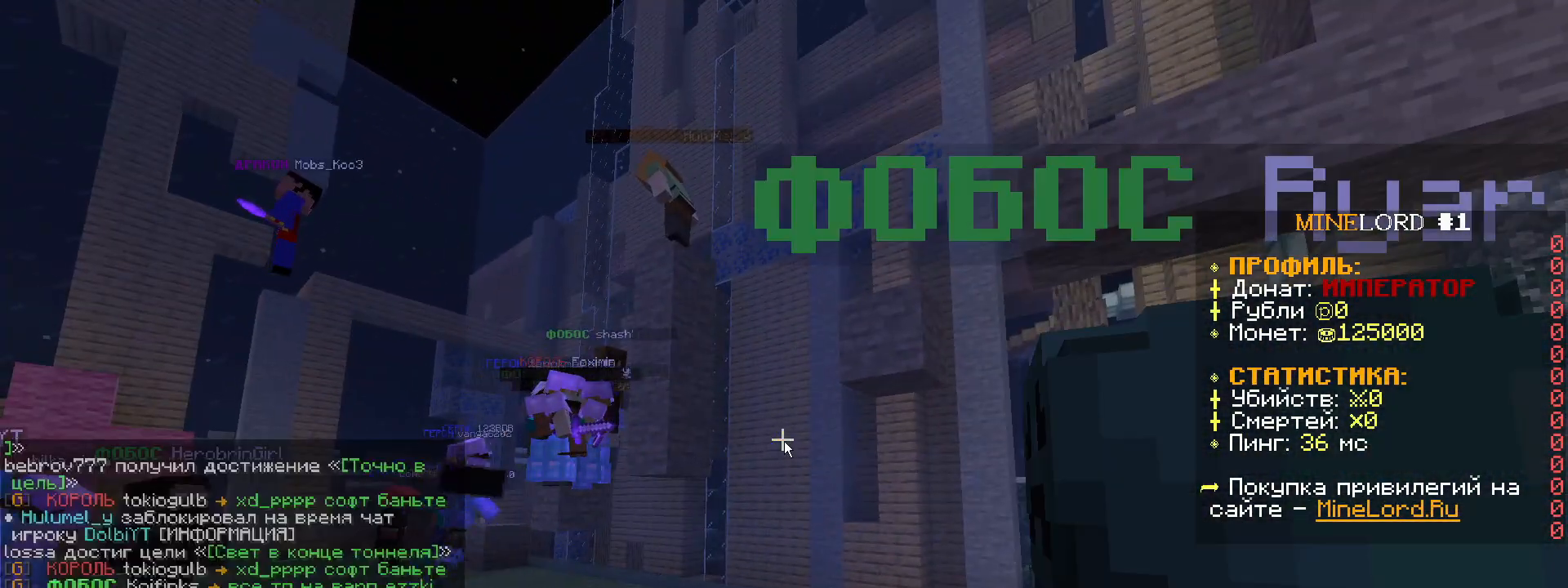
{"keys": [], "mouse": [], "mouse_move": "still", "events": [[167, "f", "down"], [234, "f", "up"]]}
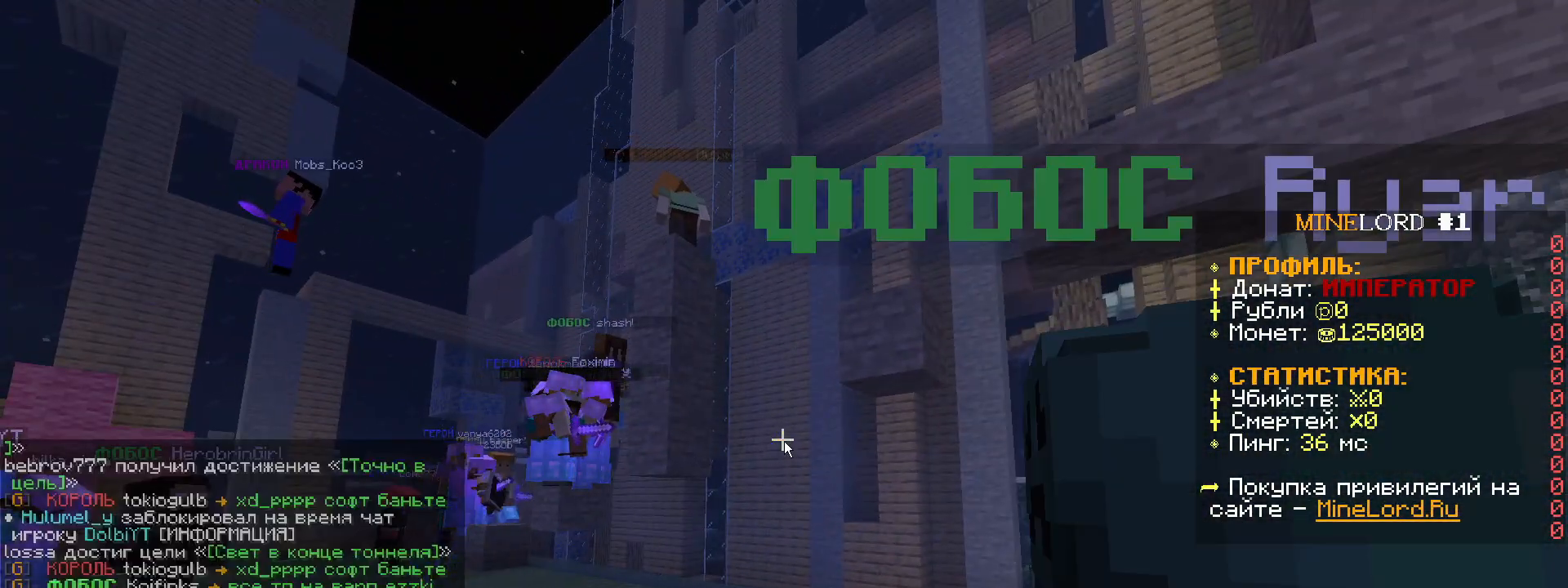
{"keys": [], "mouse": [], "mouse_move": "still", "events": []}
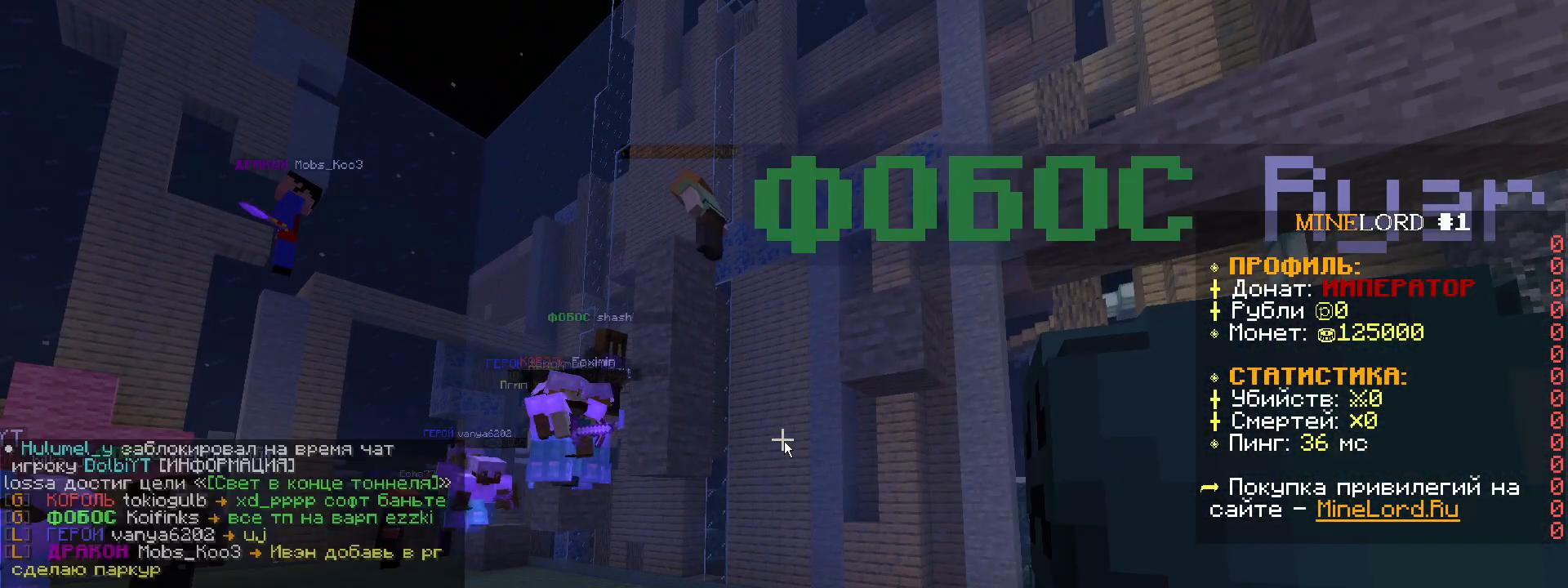
{"keys": [], "mouse": [], "mouse_move": "still", "events": []}
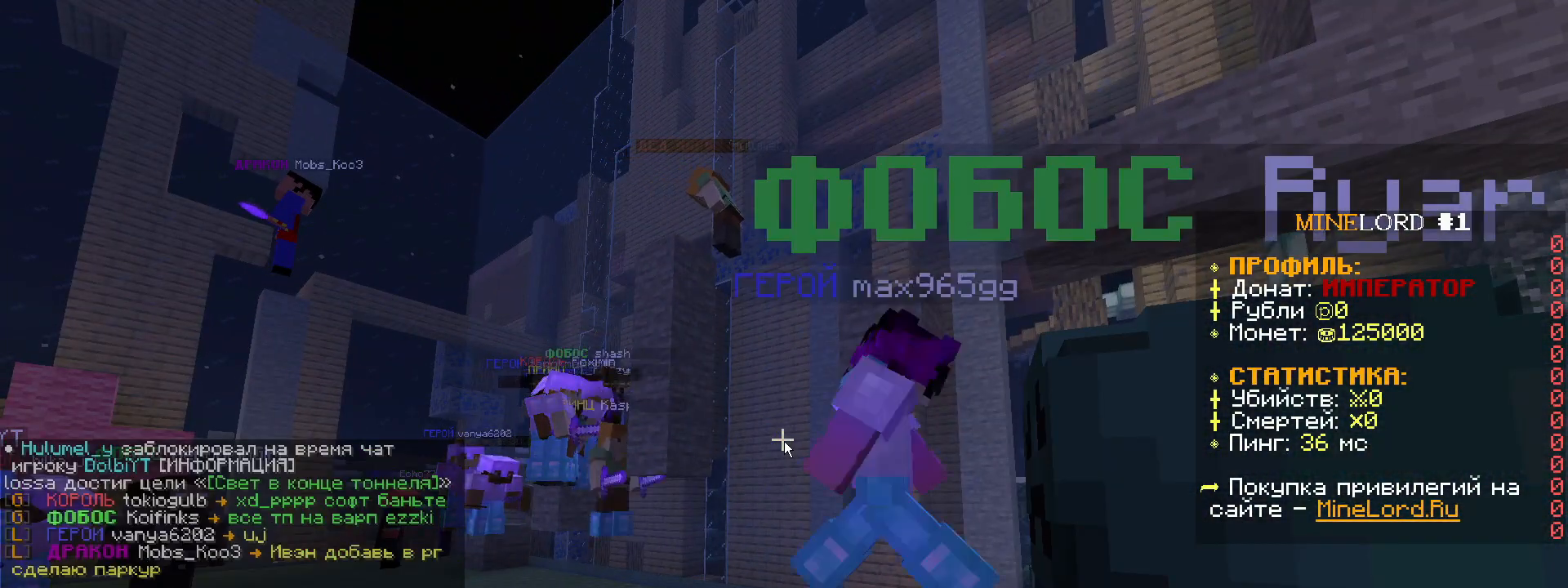
{"keys": [], "mouse": [], "mouse_move": "still", "events": []}
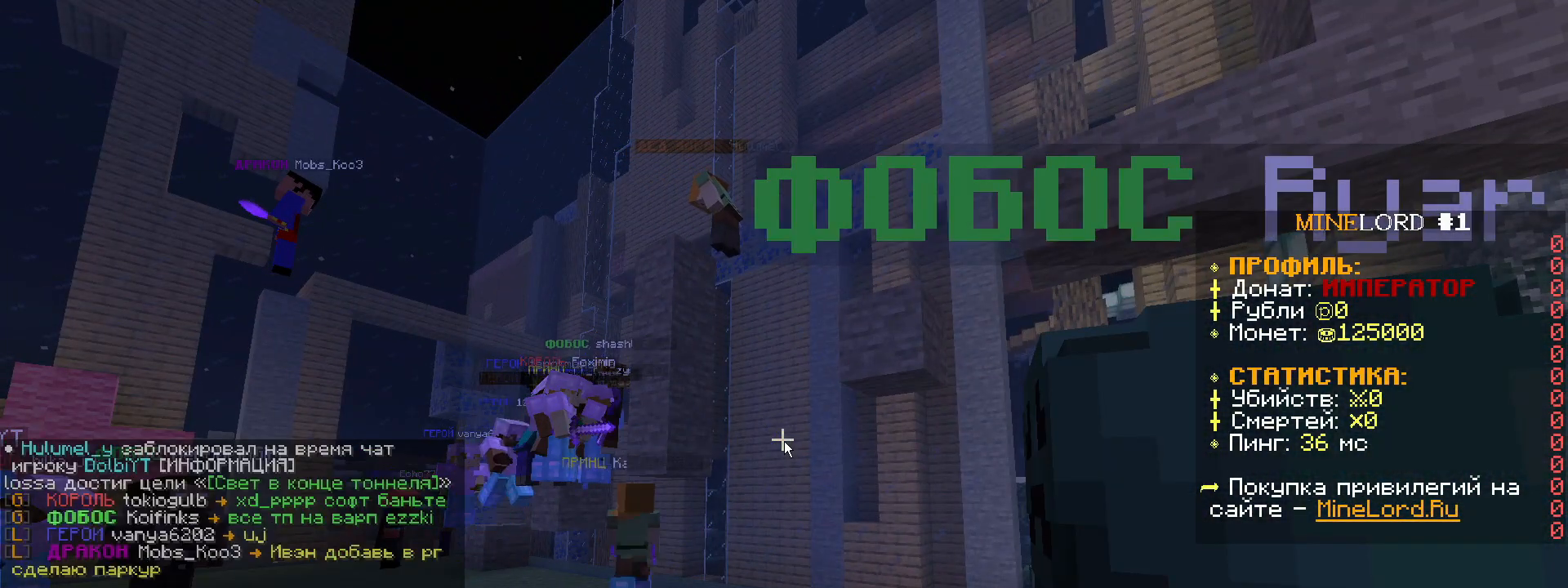
{"keys": [], "mouse": [], "mouse_move": "still", "events": []}
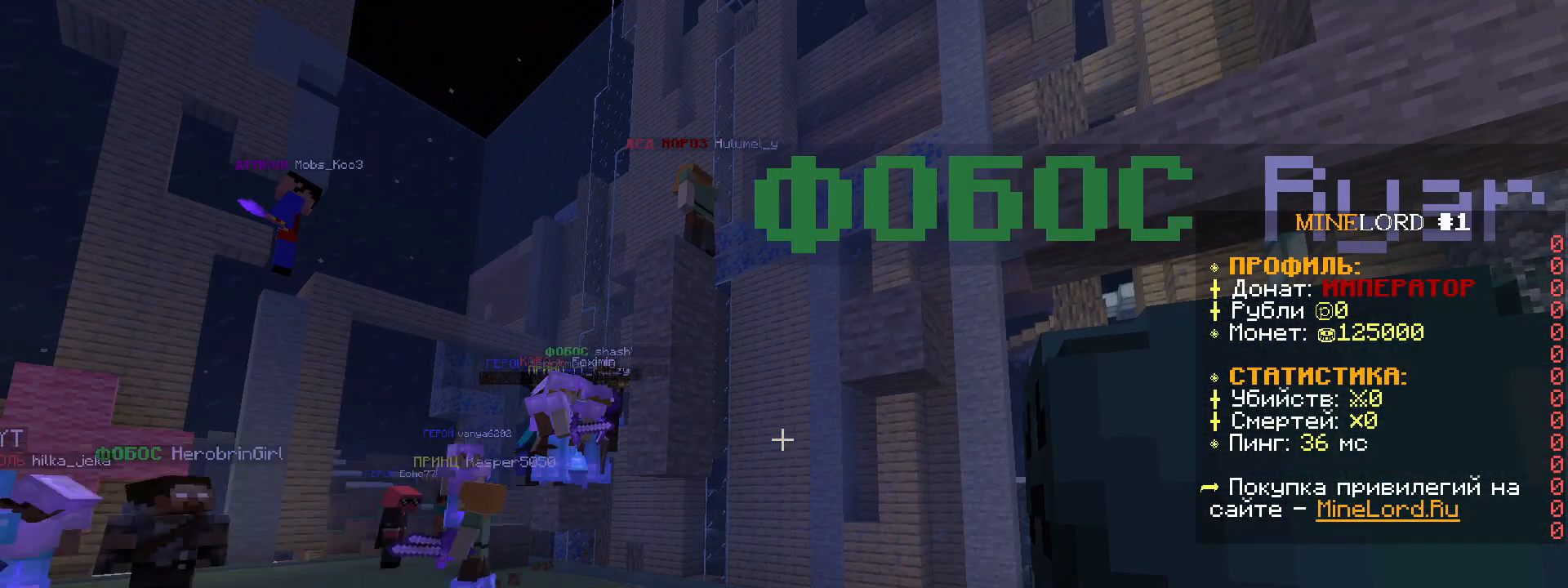
{"keys": [], "mouse": [], "mouse_move": "still", "events": [[234, "w", "down"], [368, "space", "down"], [468, "space", "up"], [468, "w", "up"]]}
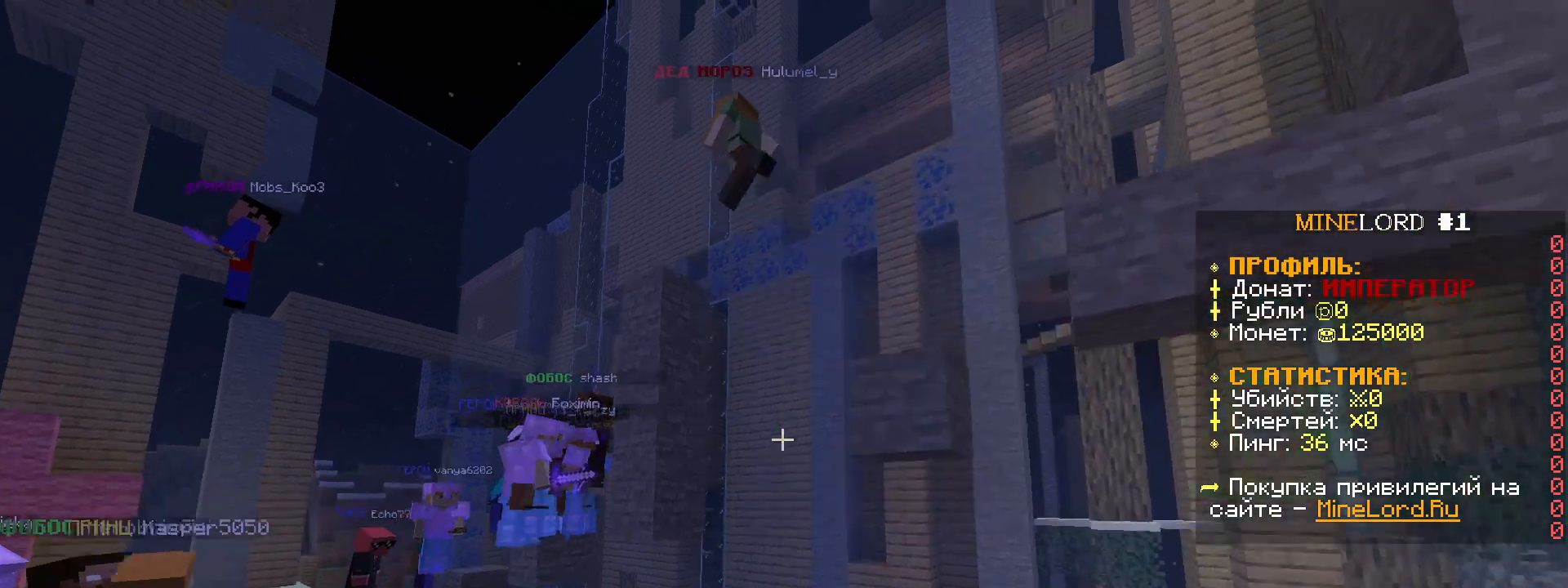
{"keys": ["space", "w"], "mouse": [], "mouse_move": "still", "events": [[67, "space", "down"], [167, "w", "down"]]}
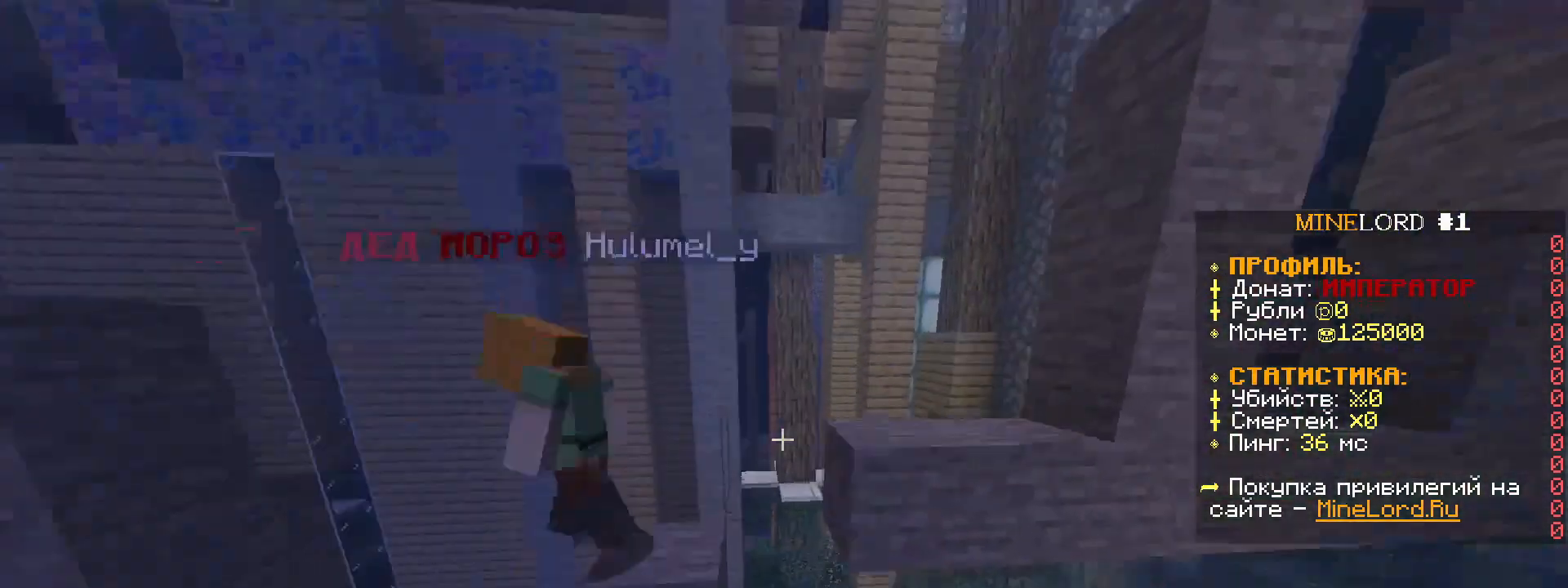
{"keys": [], "mouse": [], "mouse_move": "still", "events": [[66, "space", "up"], [133, "a", "down"], [166, "a", "up"], [166, "d", "down"], [266, "w", "up"], [300, "d", "up"], [467, "a", "down"], [500, "a", "up"]]}
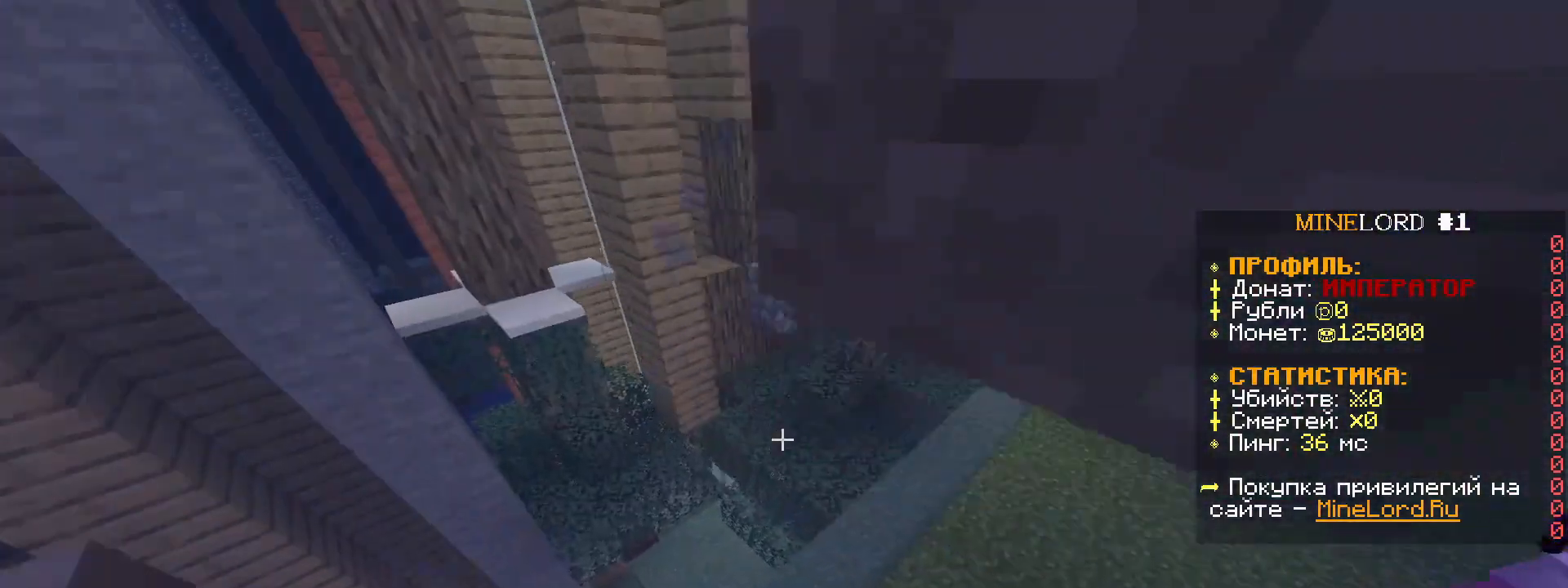
{"keys": ["space", "w"], "mouse": [], "mouse_move": "still", "events": [[234, "space", "down"], [501, "w", "down"]]}
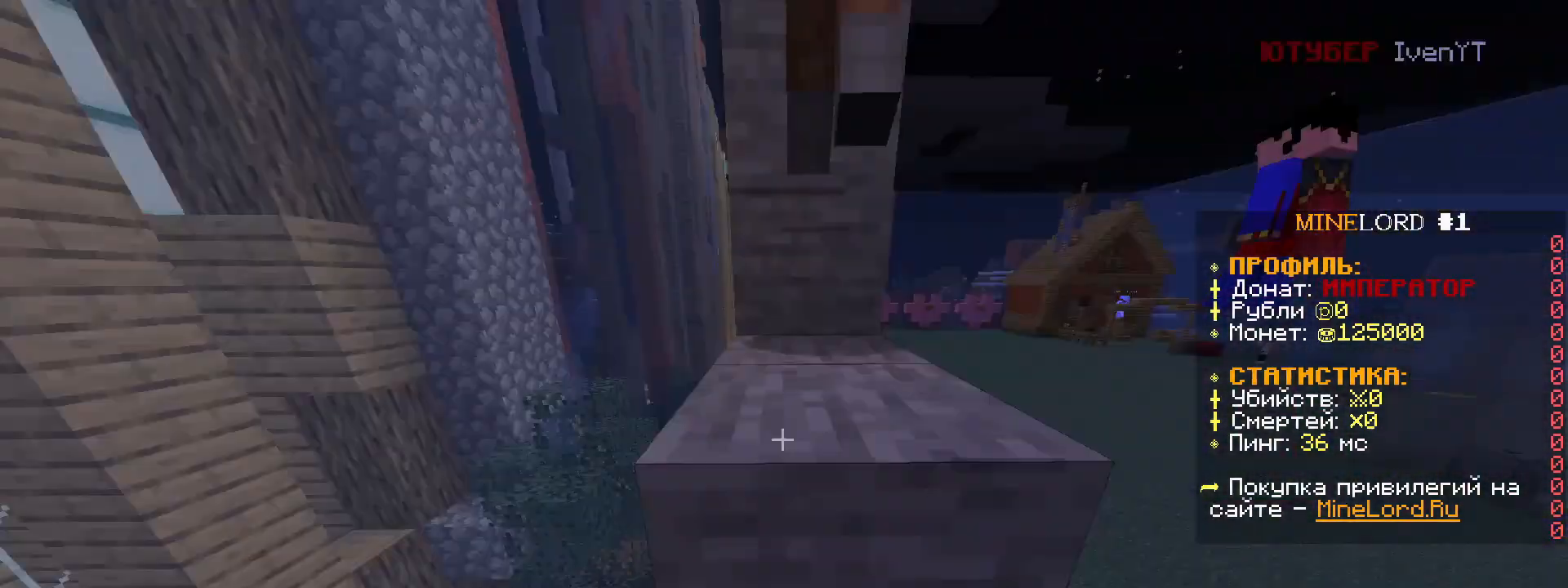
{"keys": ["s"], "mouse": [], "mouse_move": "still", "events": [[233, "space", "up"], [333, "a", "down"], [400, "w", "up"], [500, "a", "up"], [500, "s", "down"]]}
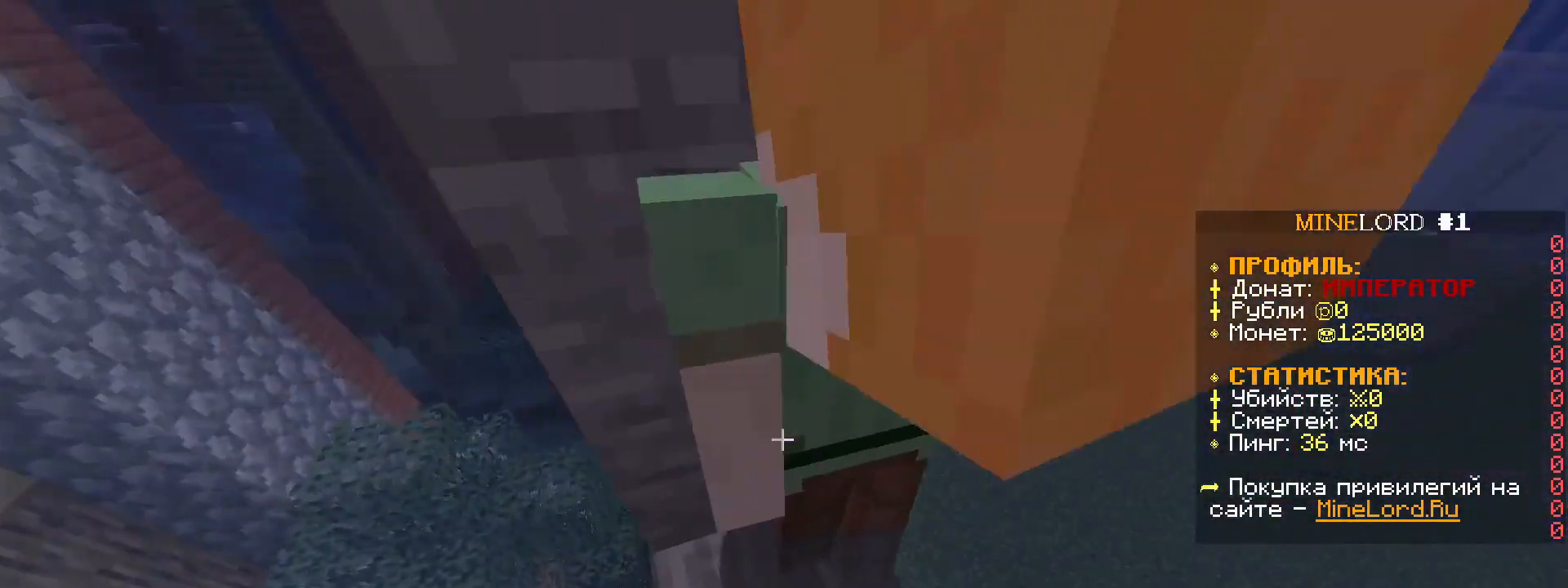
{"keys": [], "mouse": [], "mouse_move": "still", "events": [[33, "d", "down"], [167, "s", "up"], [467, "d", "up"]]}
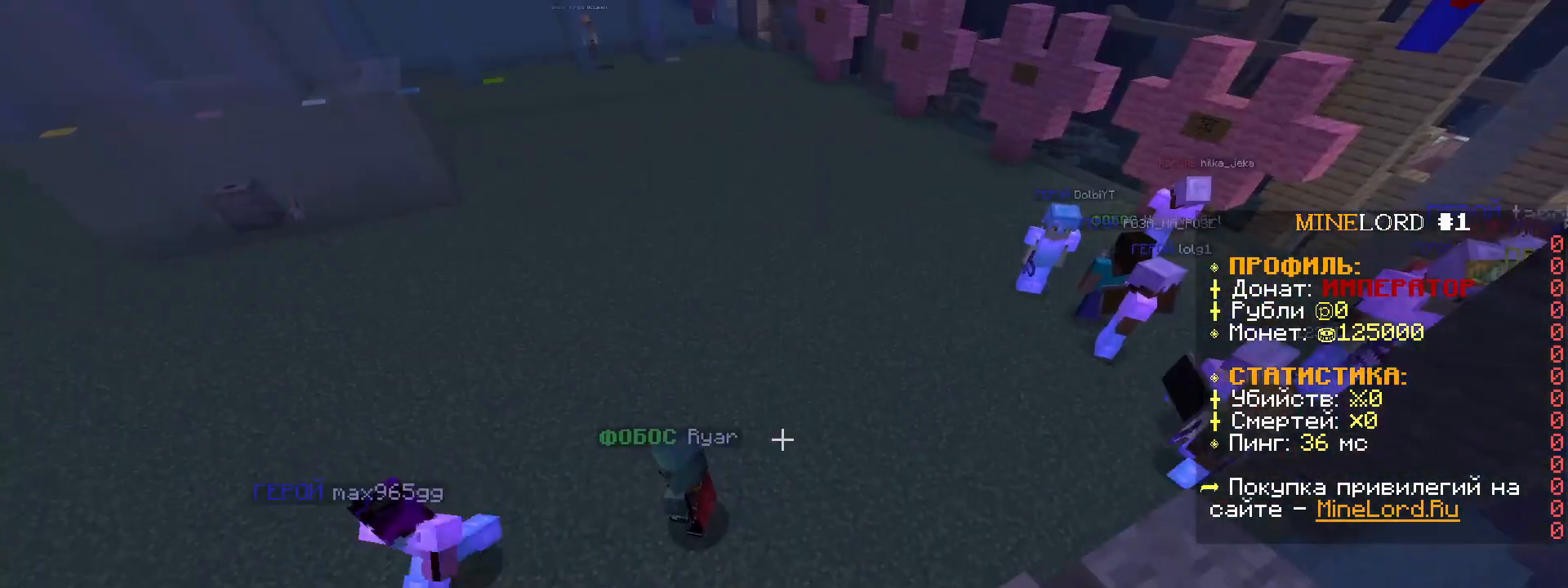
{"keys": [], "mouse": [], "mouse_move": "still", "events": [[66, "w", "down"], [467, "w", "up"]]}
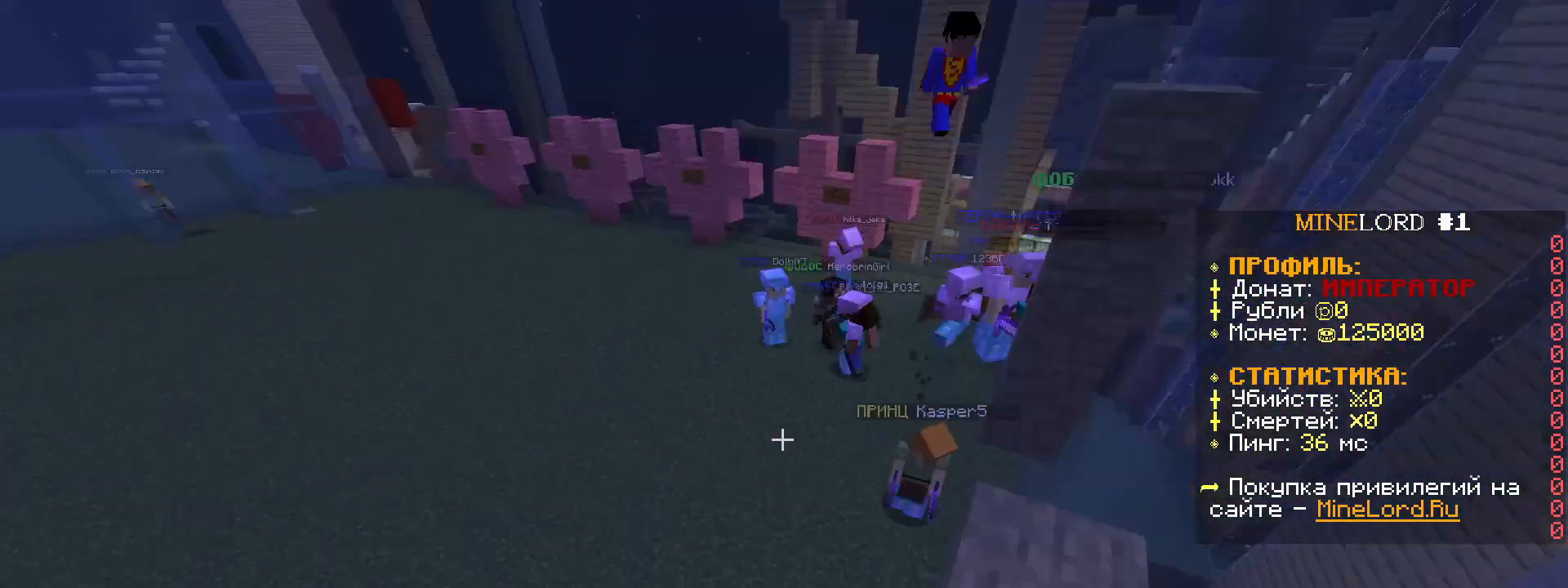
{"keys": [], "mouse": [], "mouse_move": "still", "events": [[67, "d", "down"], [100, "d", "up"], [167, "s", "down"], [267, "a", "down"], [334, "a", "up"], [334, "s", "up"]]}